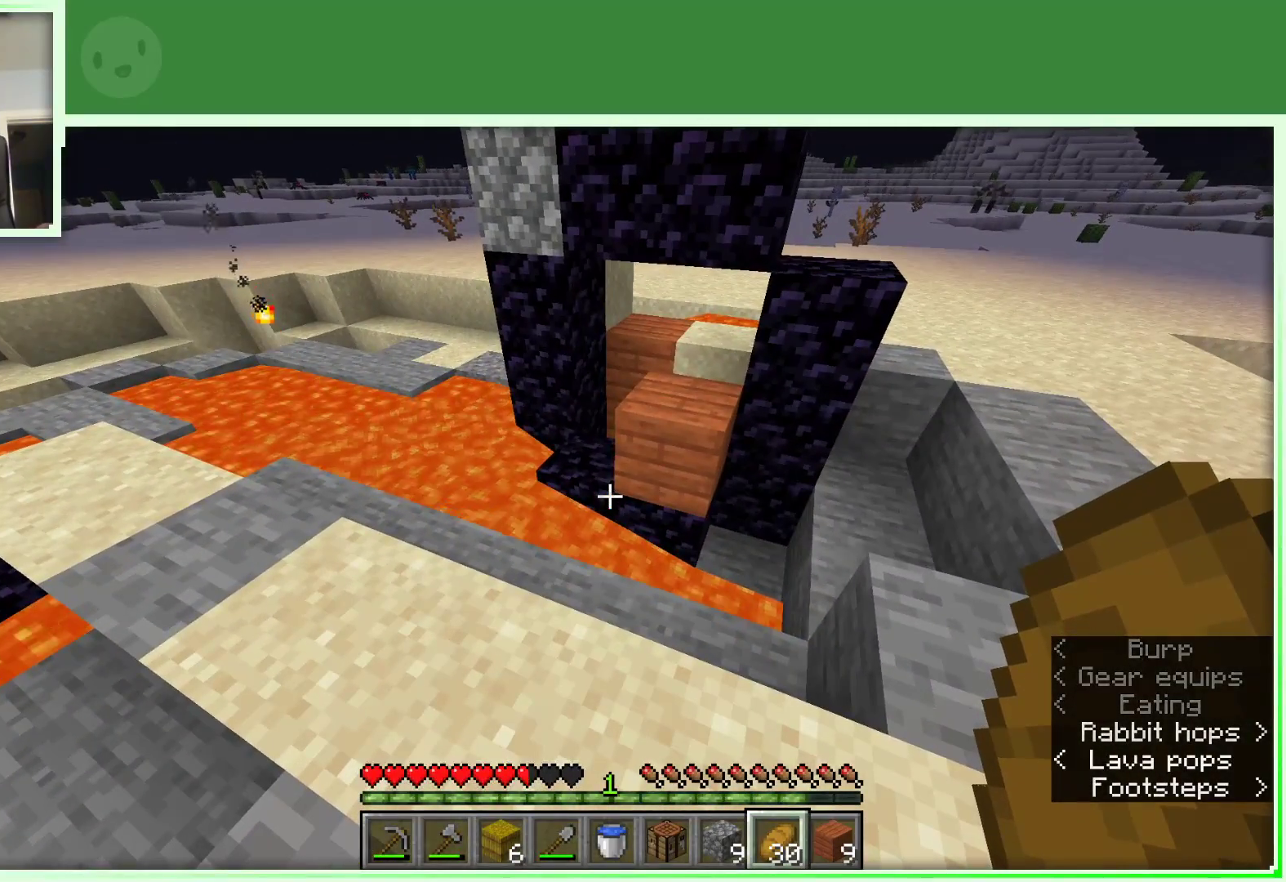
Gameplay with keyboard and mouse; each line is a JSON object with the keys and mouse buttons held at the frame after it. "events" lists presses ("down") and releases ("up") of "a", "d", "s", "space", "w", "mouse_left" and "mouse_right" between this image and that frame as [ms after this image, input, new state], when the widget could be followed in between. "mouse_left", "mouse_right" = the "left", "right" buttons of the "mouse" list. No other keys are recorded. Fast repeated clicks can show as one long hold. Not read: mouse_move.
{"keys": [], "mouse": [], "events": []}
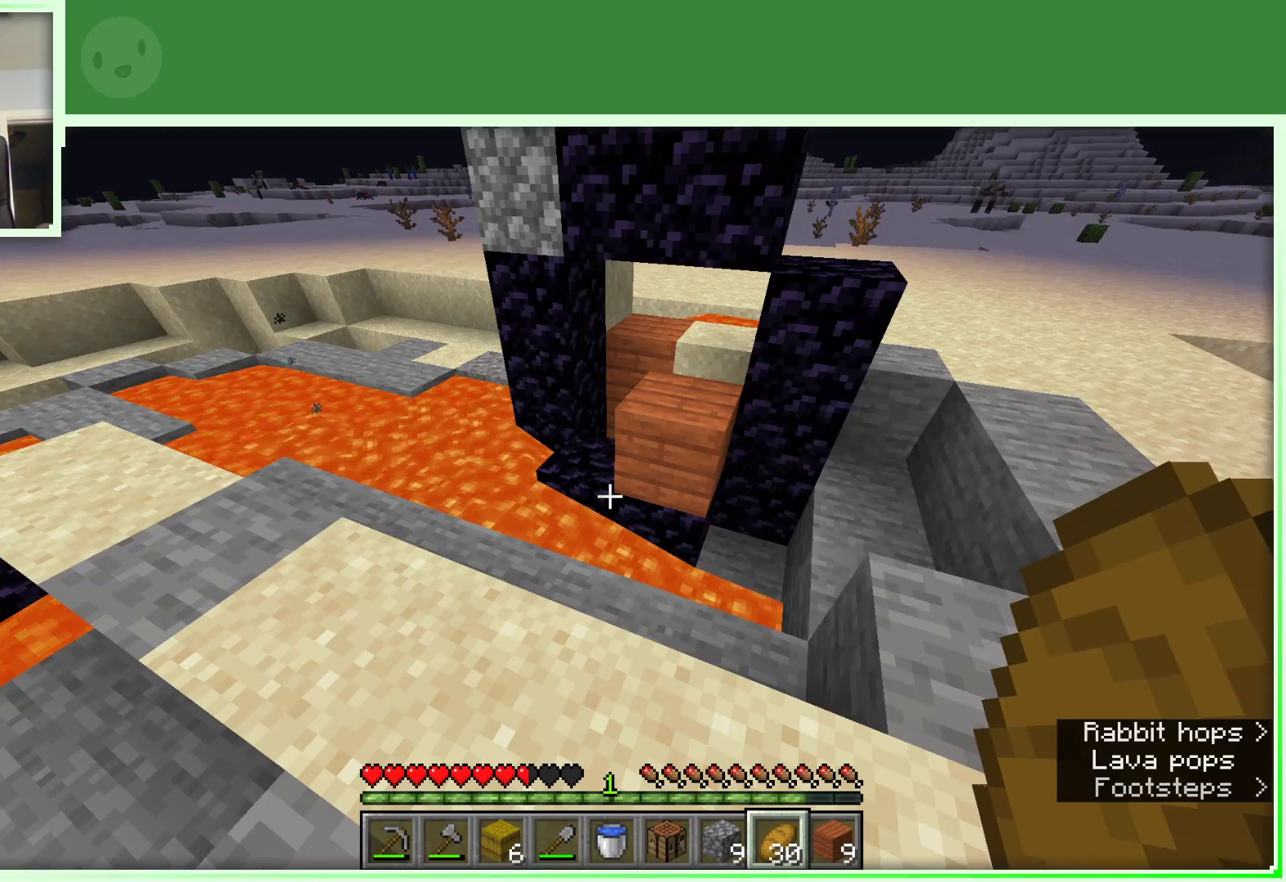
{"keys": [], "mouse": [], "events": []}
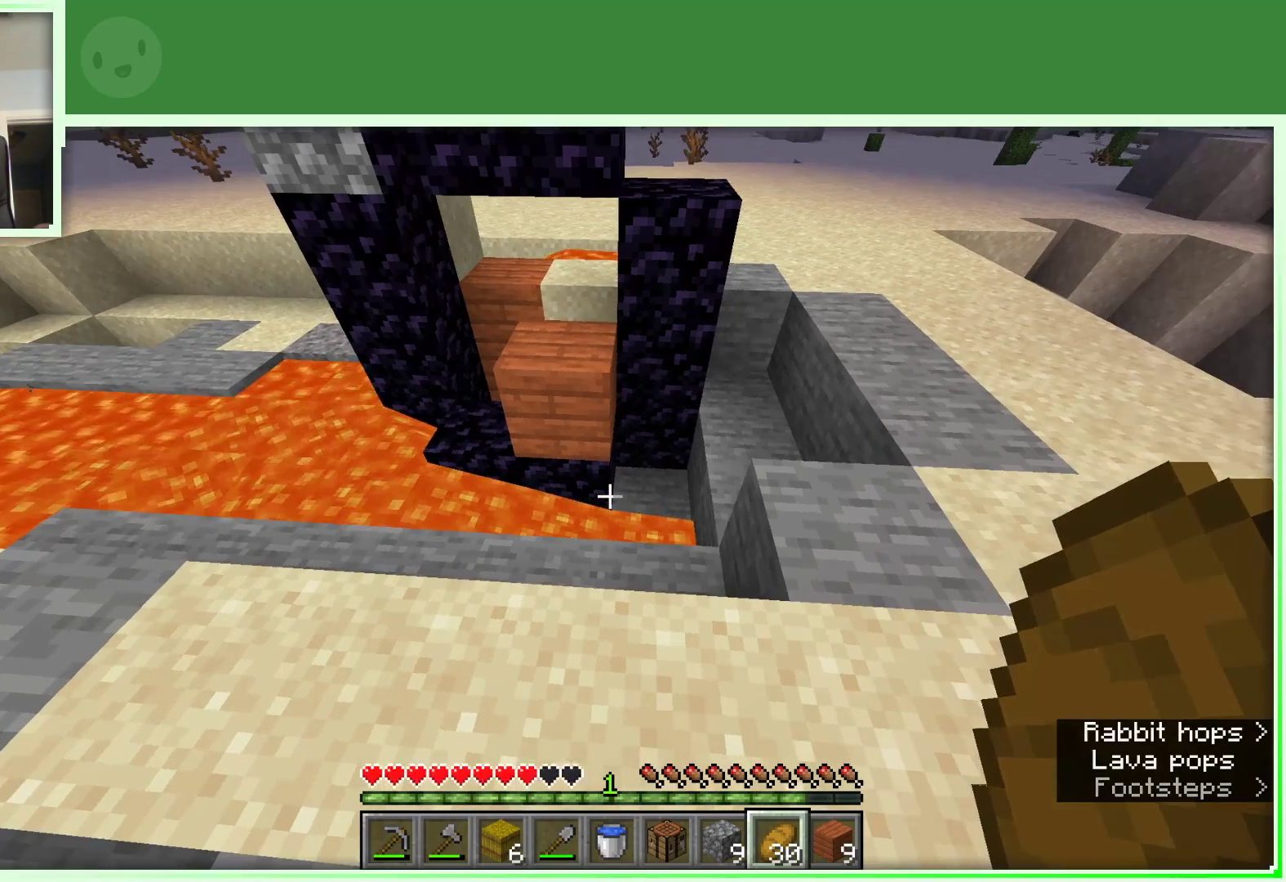
{"keys": ["d"], "mouse": [], "events": [[367, "d", "down"]]}
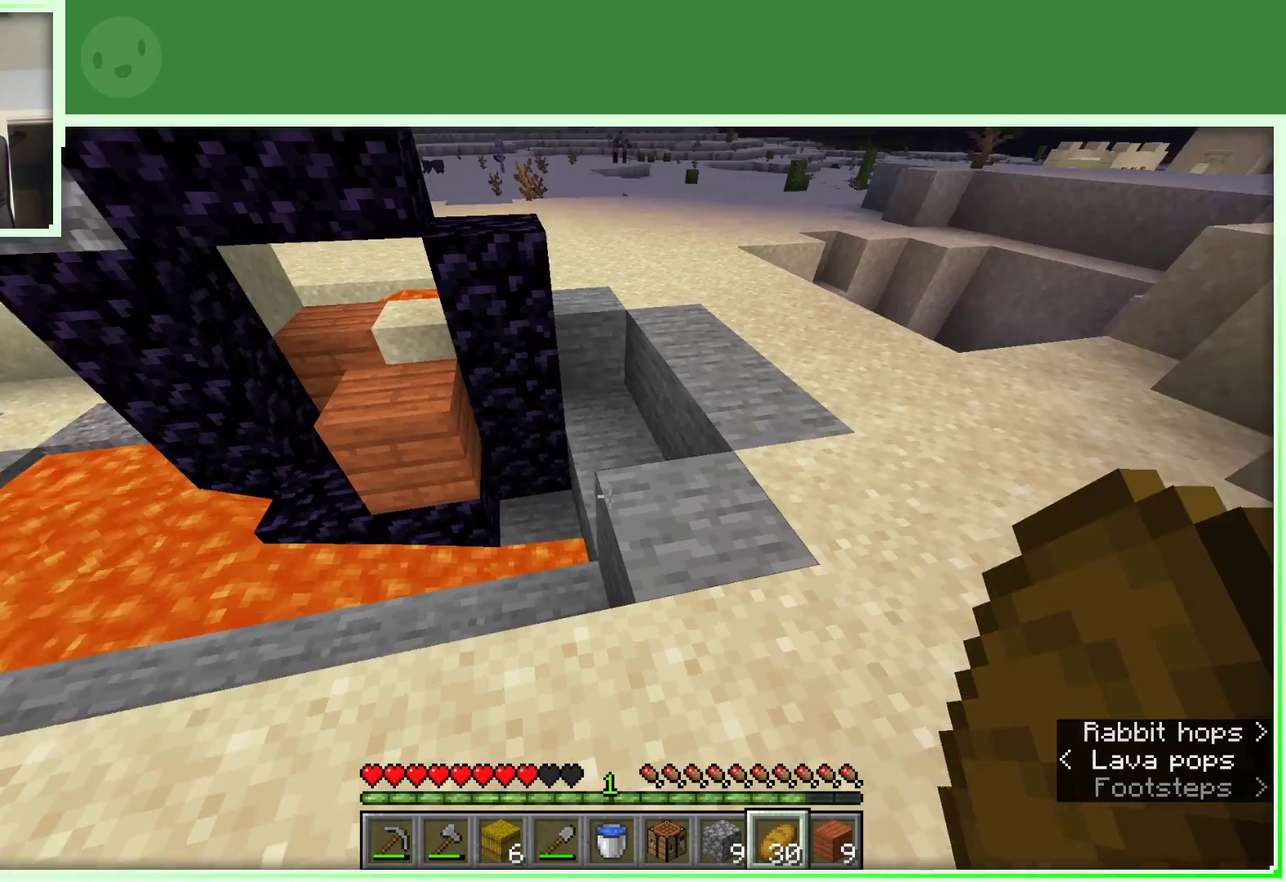
{"keys": ["d", "w"], "mouse": [], "events": [[100, "w", "down"]]}
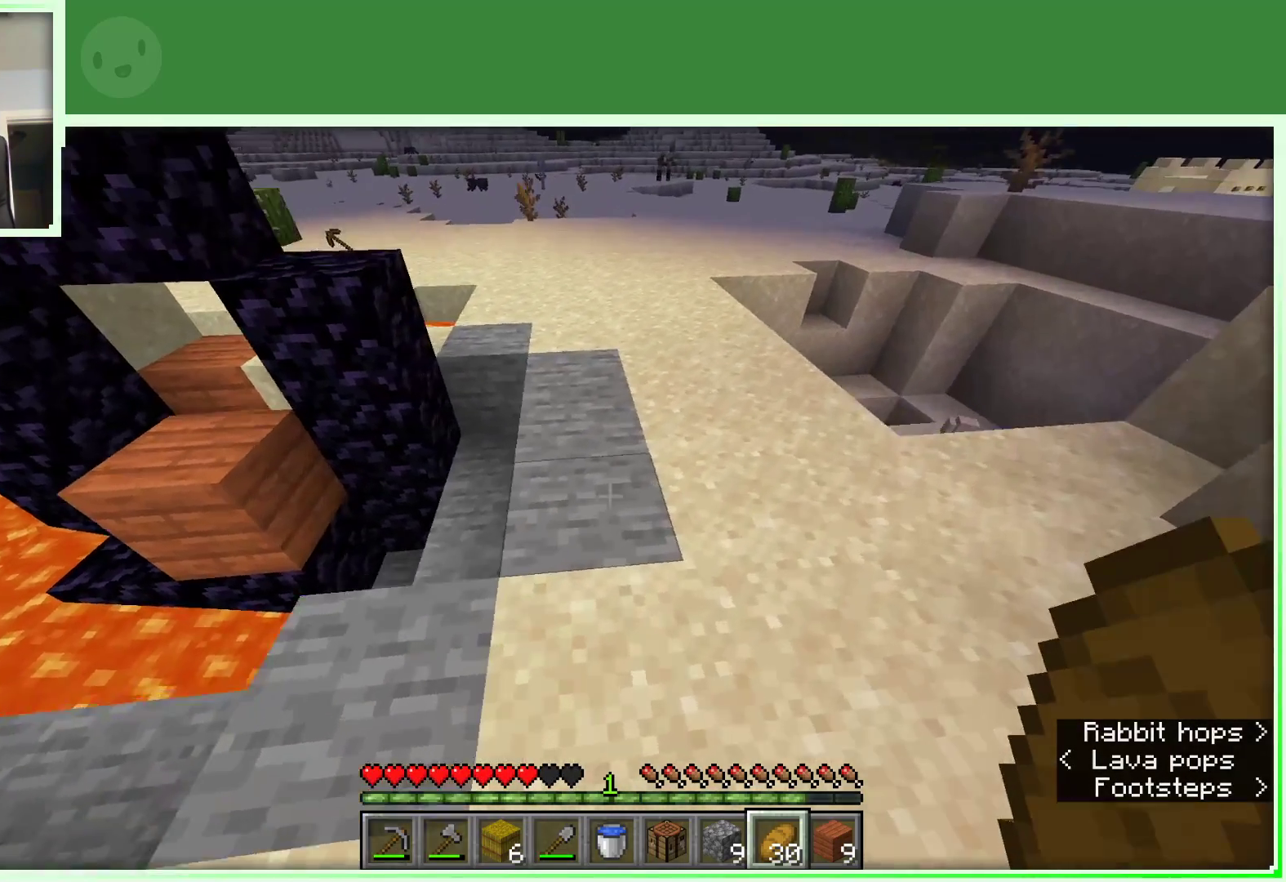
{"keys": ["d", "w"], "mouse": [], "events": []}
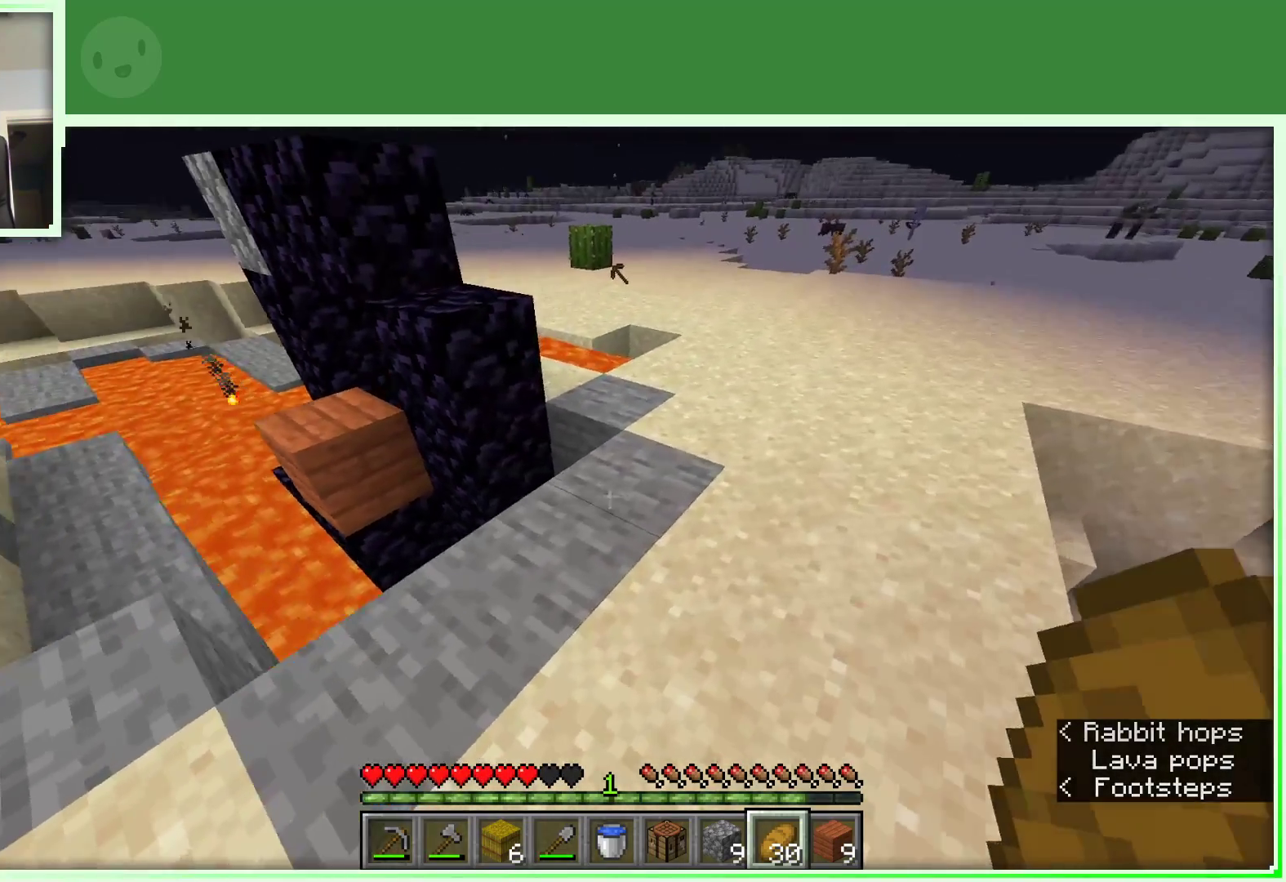
{"keys": [], "mouse": [], "events": [[167, "space", "down"], [367, "space", "up"], [417, "d", "up"], [500, "w", "up"]]}
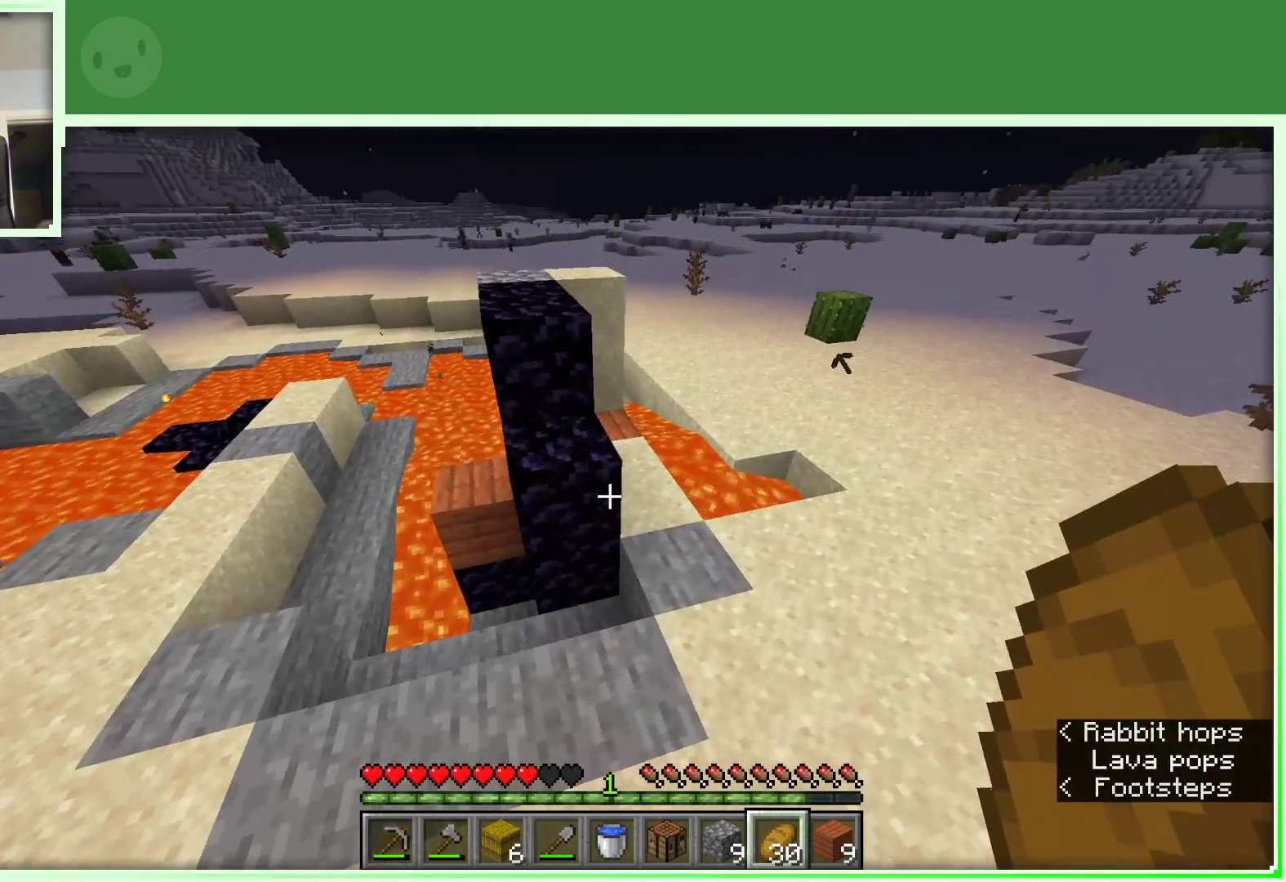
{"keys": ["a"], "mouse": [], "events": [[83, "a", "down"]]}
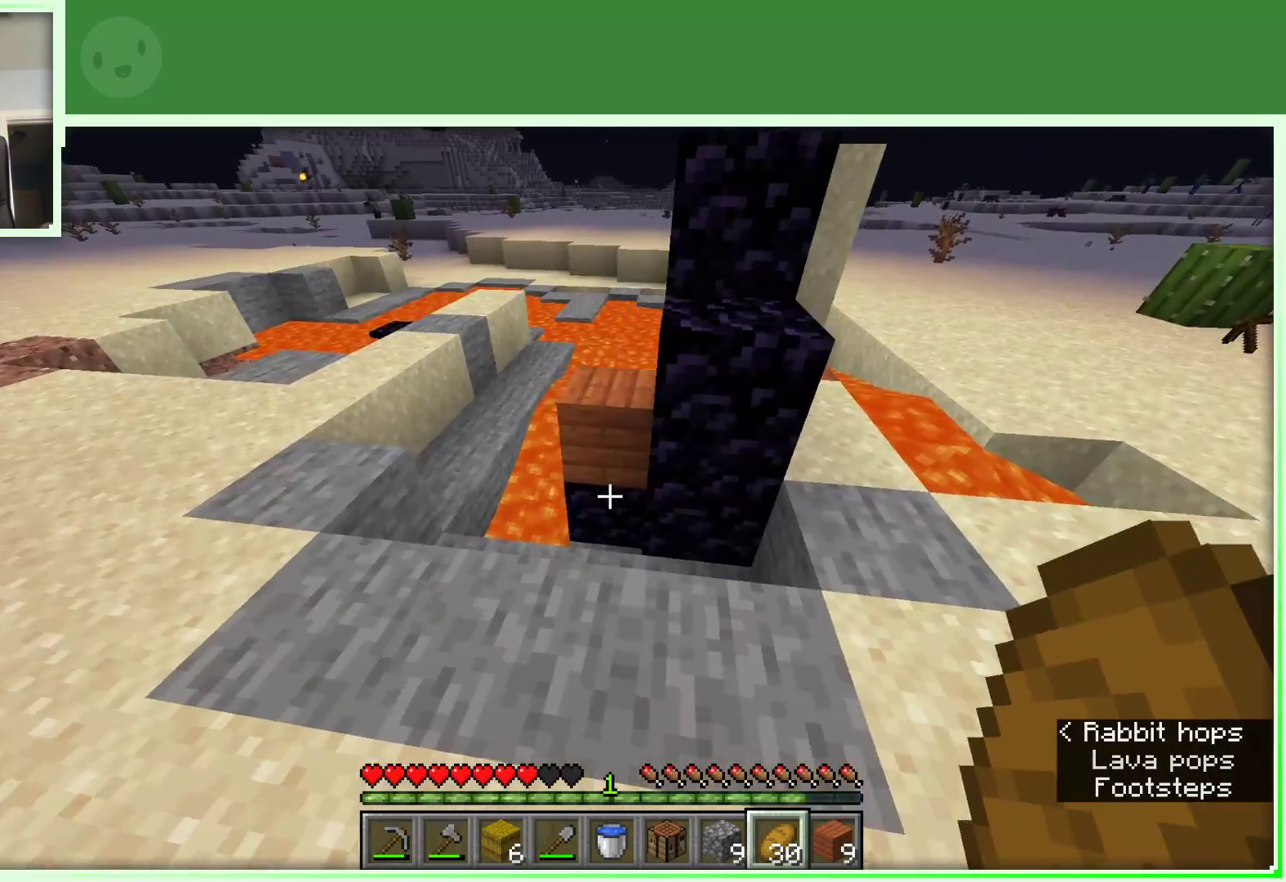
{"keys": ["a", "w"], "mouse": [], "events": [[400, "w", "down"]]}
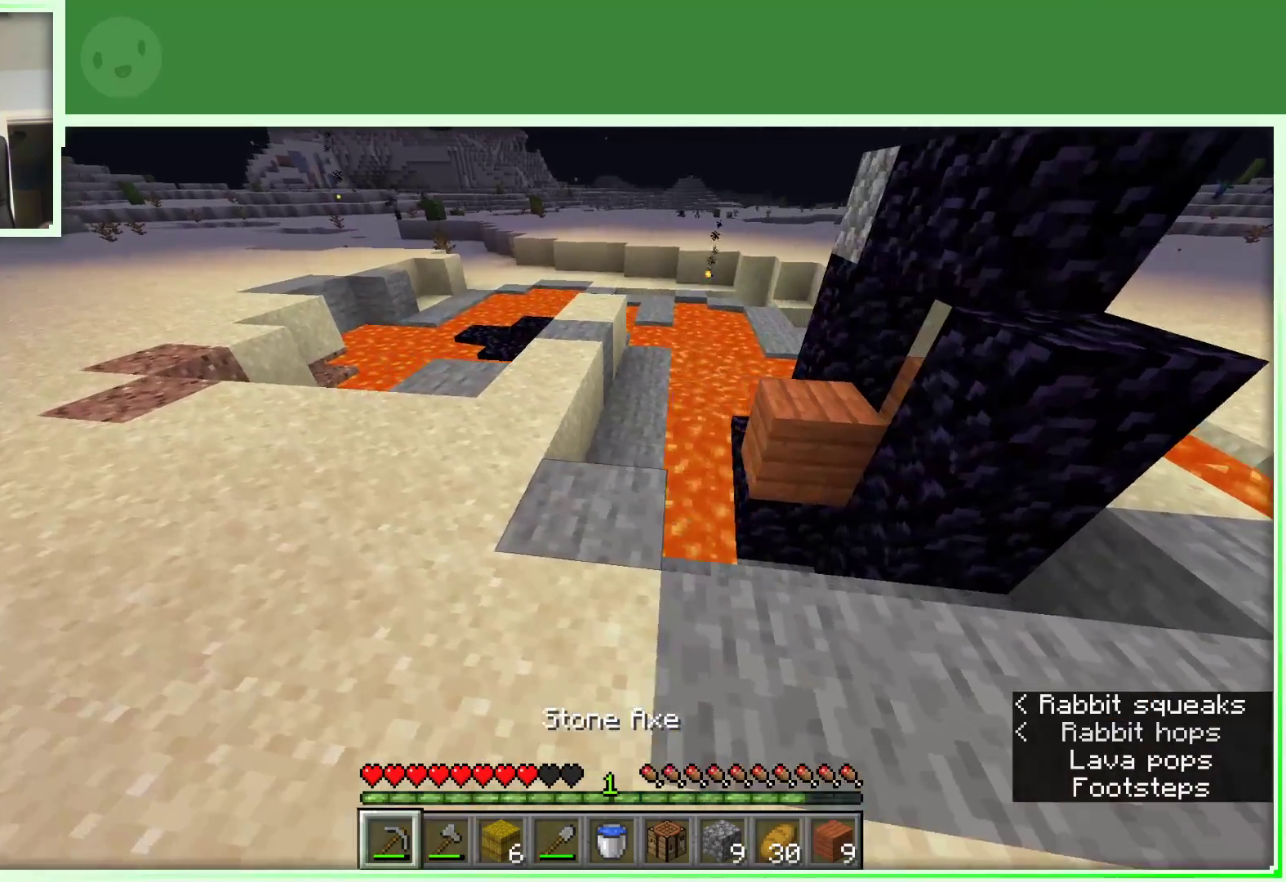
{"keys": ["a", "w"], "mouse": [], "events": []}
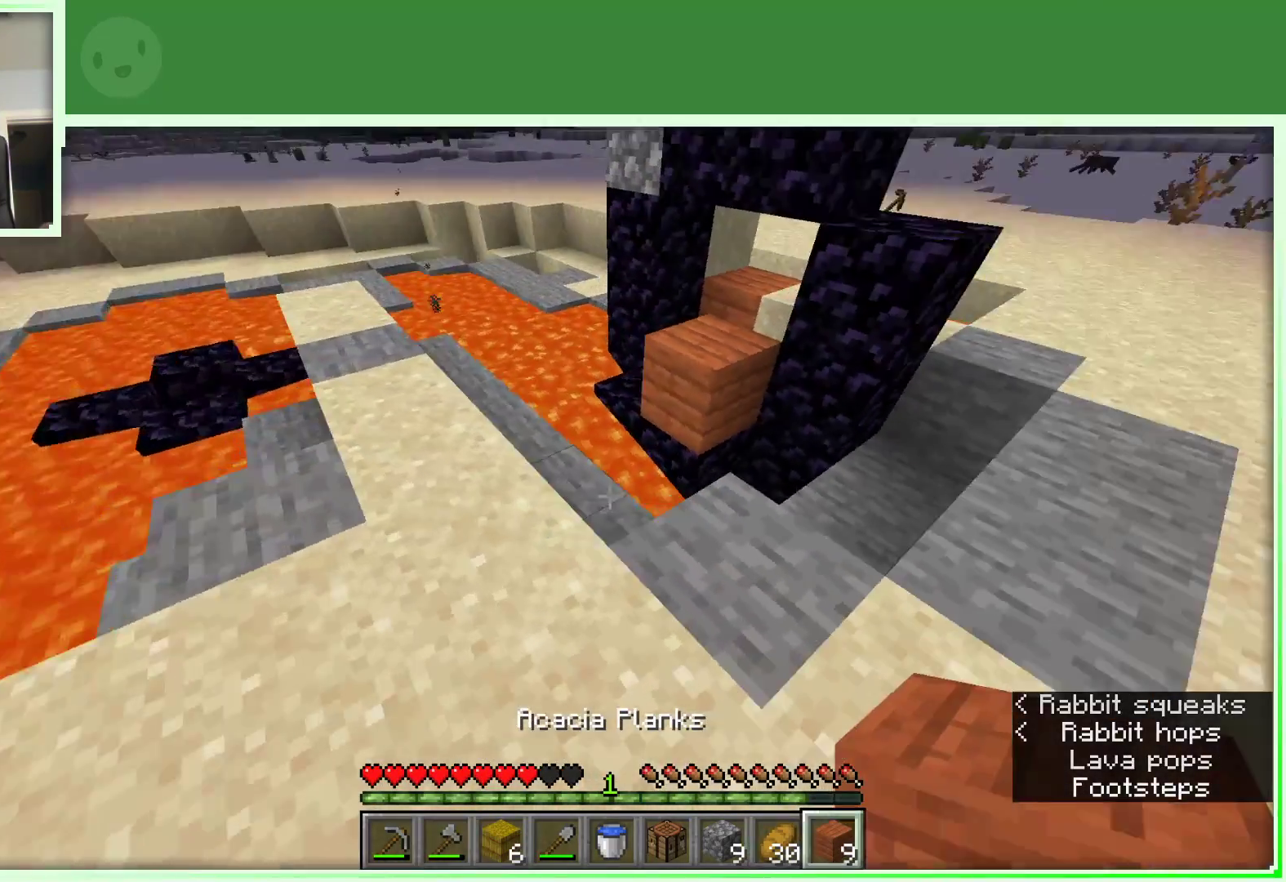
{"keys": ["a"], "mouse": [], "events": [[467, "w", "up"]]}
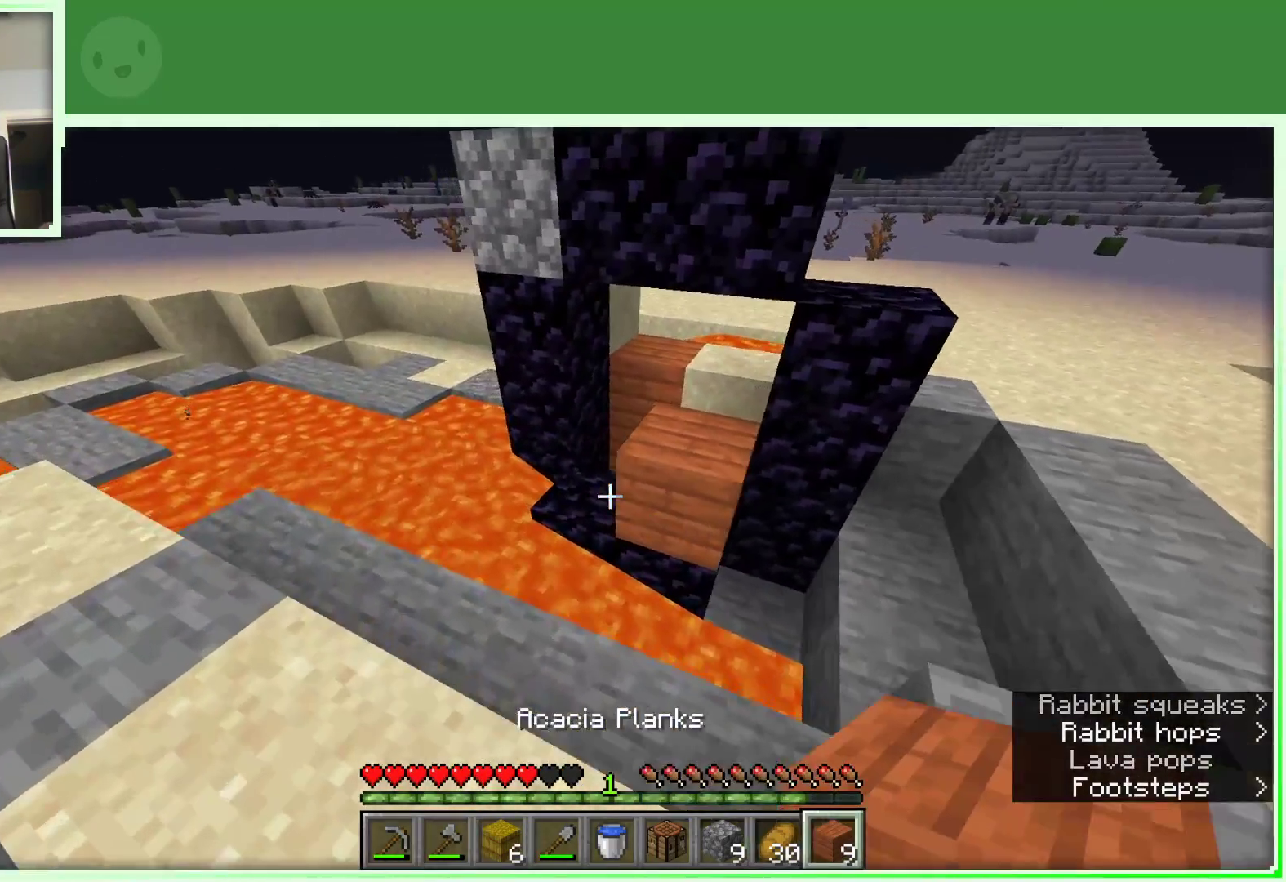
{"keys": [], "mouse": [], "events": [[17, "a", "up"], [117, "mouse_right", "down"], [250, "mouse_right", "up"]]}
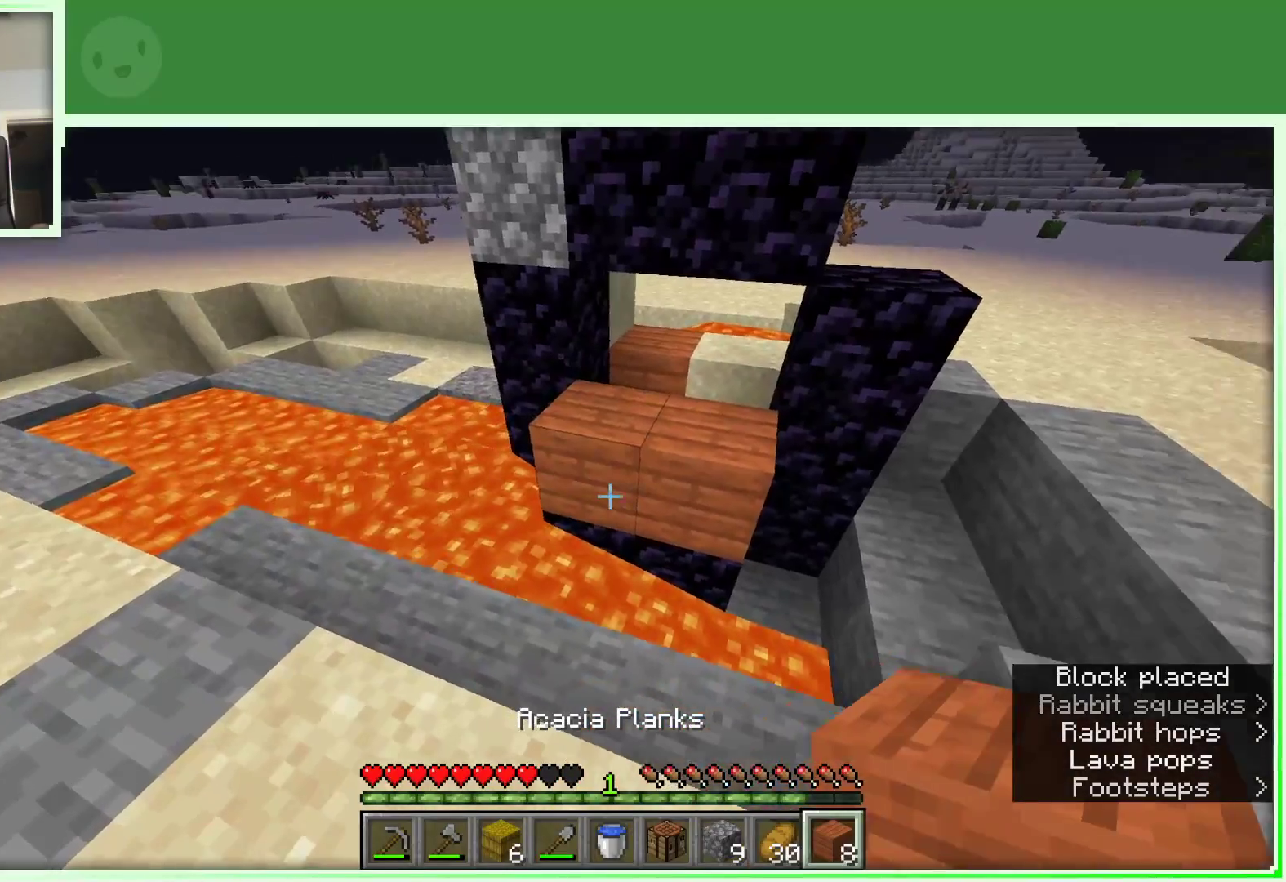
{"keys": ["d", "w"], "mouse": [], "events": [[33, "d", "down"], [367, "w", "down"]]}
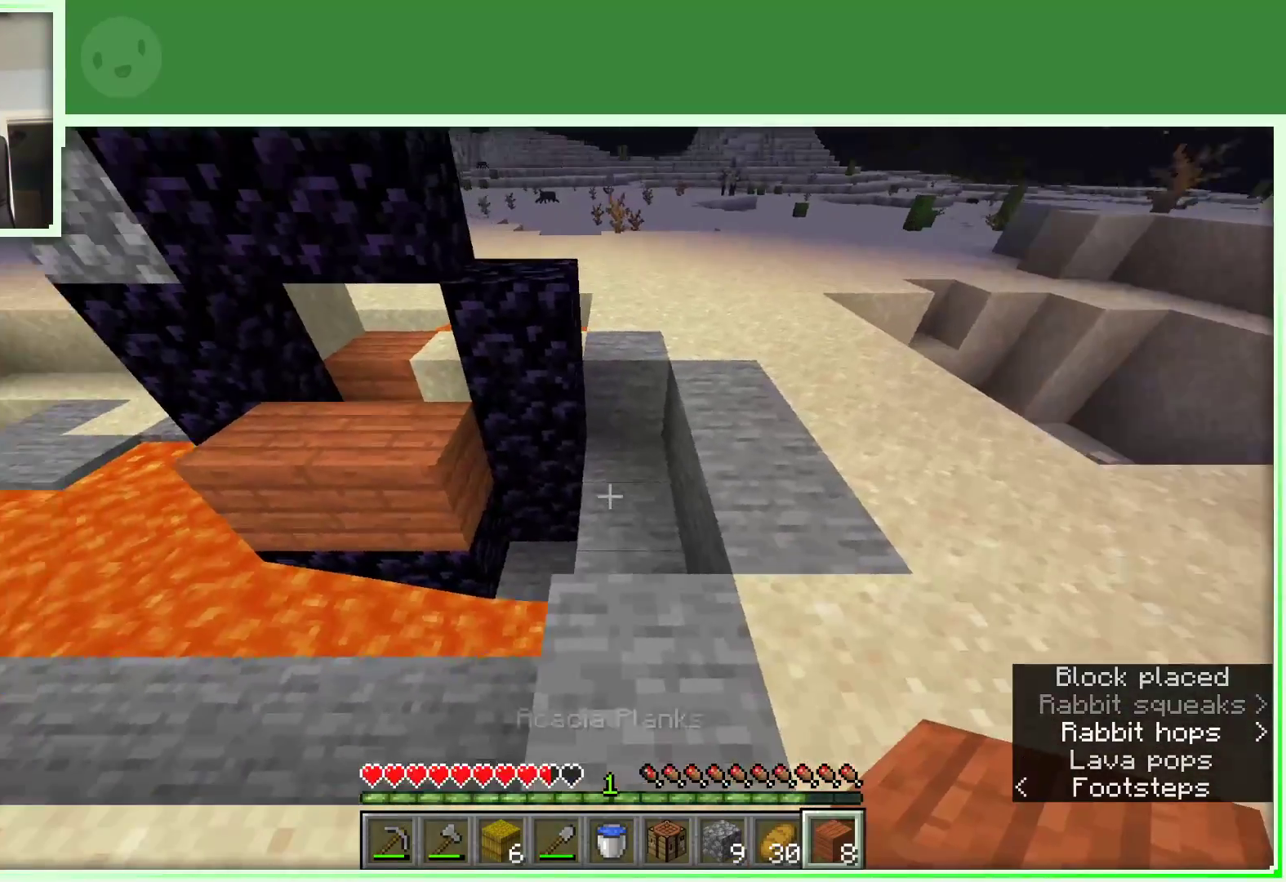
{"keys": ["d", "w"], "mouse": [], "events": [[183, "space", "down"], [383, "space", "up"]]}
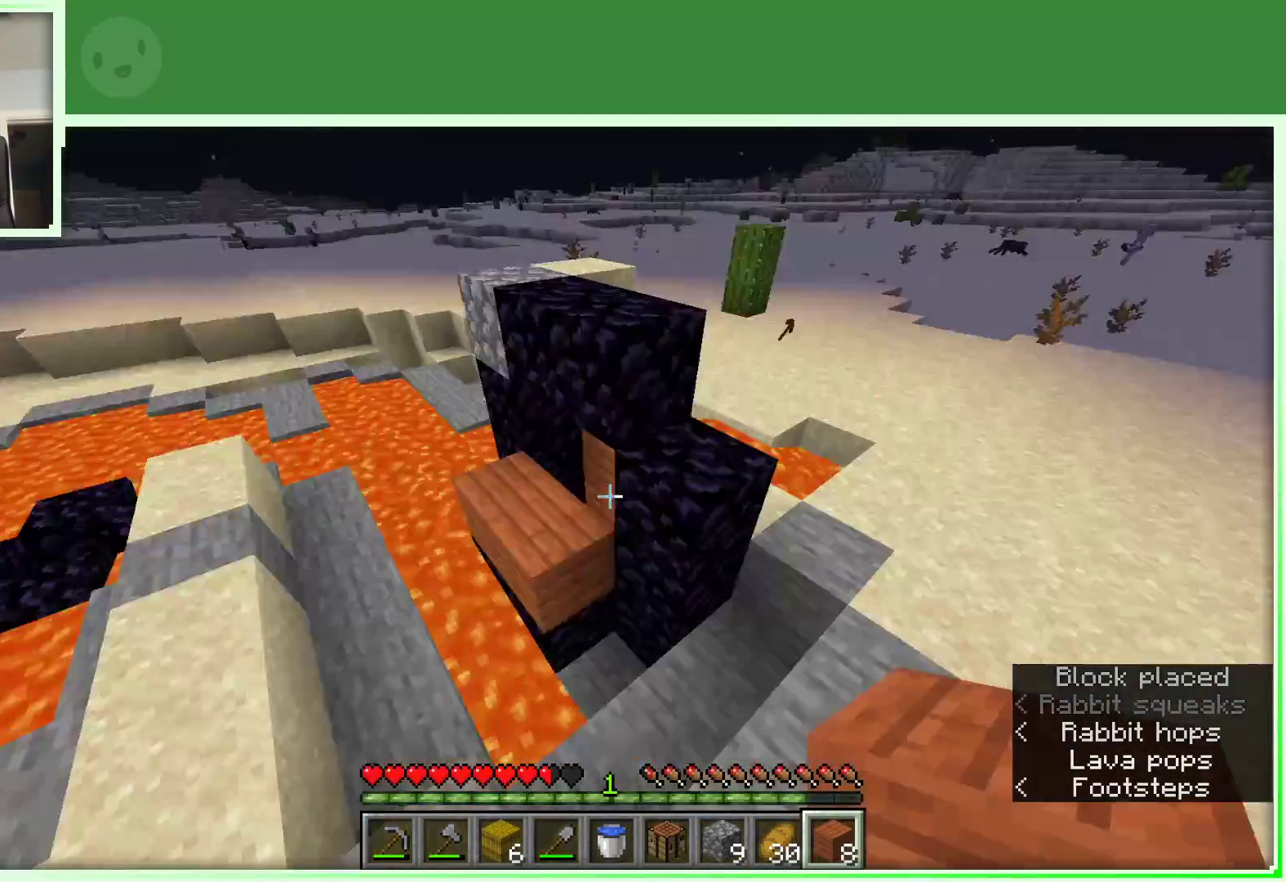
{"keys": ["d", "space", "w"], "mouse": [], "events": [[400, "space", "down"]]}
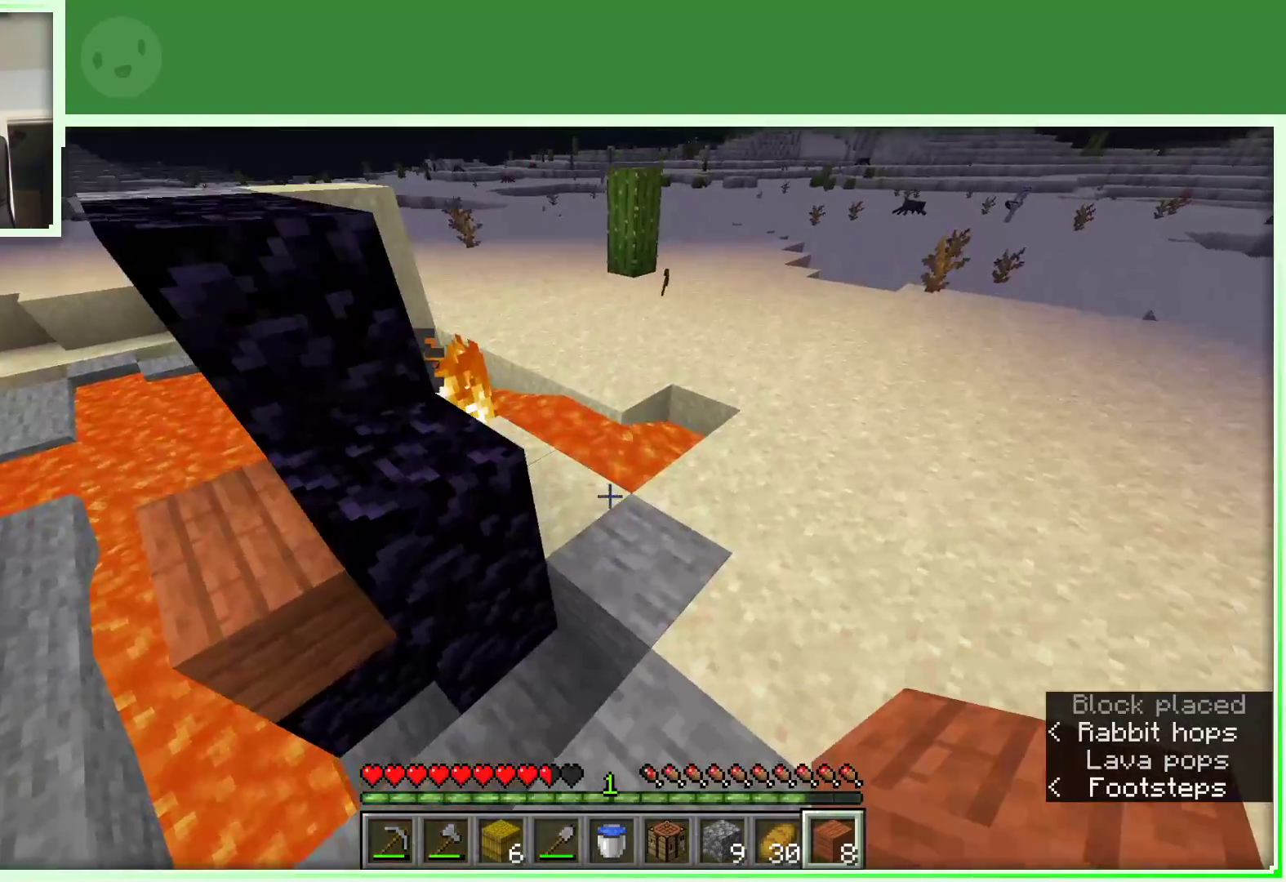
{"keys": [], "mouse": [], "events": [[83, "space", "up"], [267, "w", "up"], [400, "d", "up"]]}
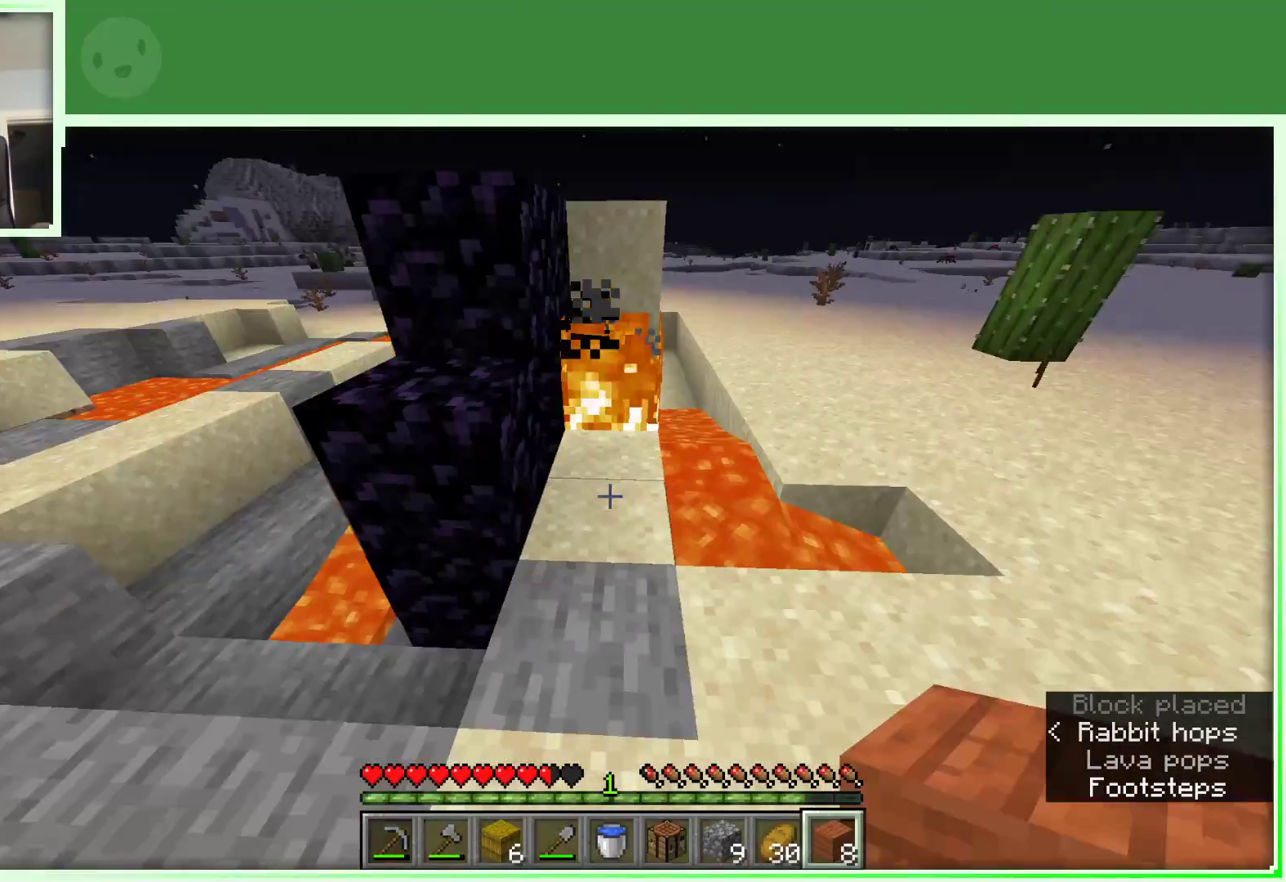
{"keys": ["a", "w"], "mouse": [], "events": [[183, "w", "down"], [467, "a", "down"]]}
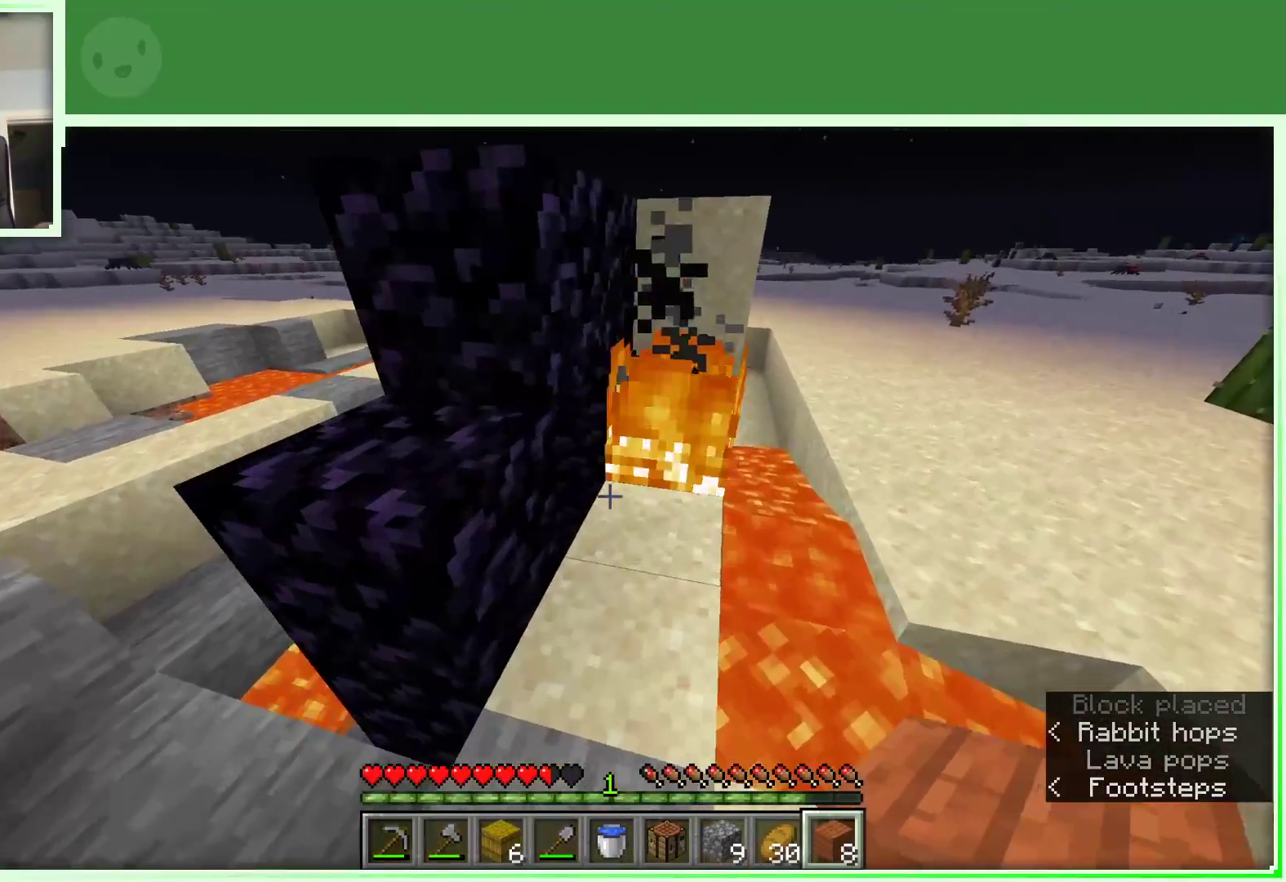
{"keys": [], "mouse": [], "events": [[67, "a", "up"], [200, "w", "up"]]}
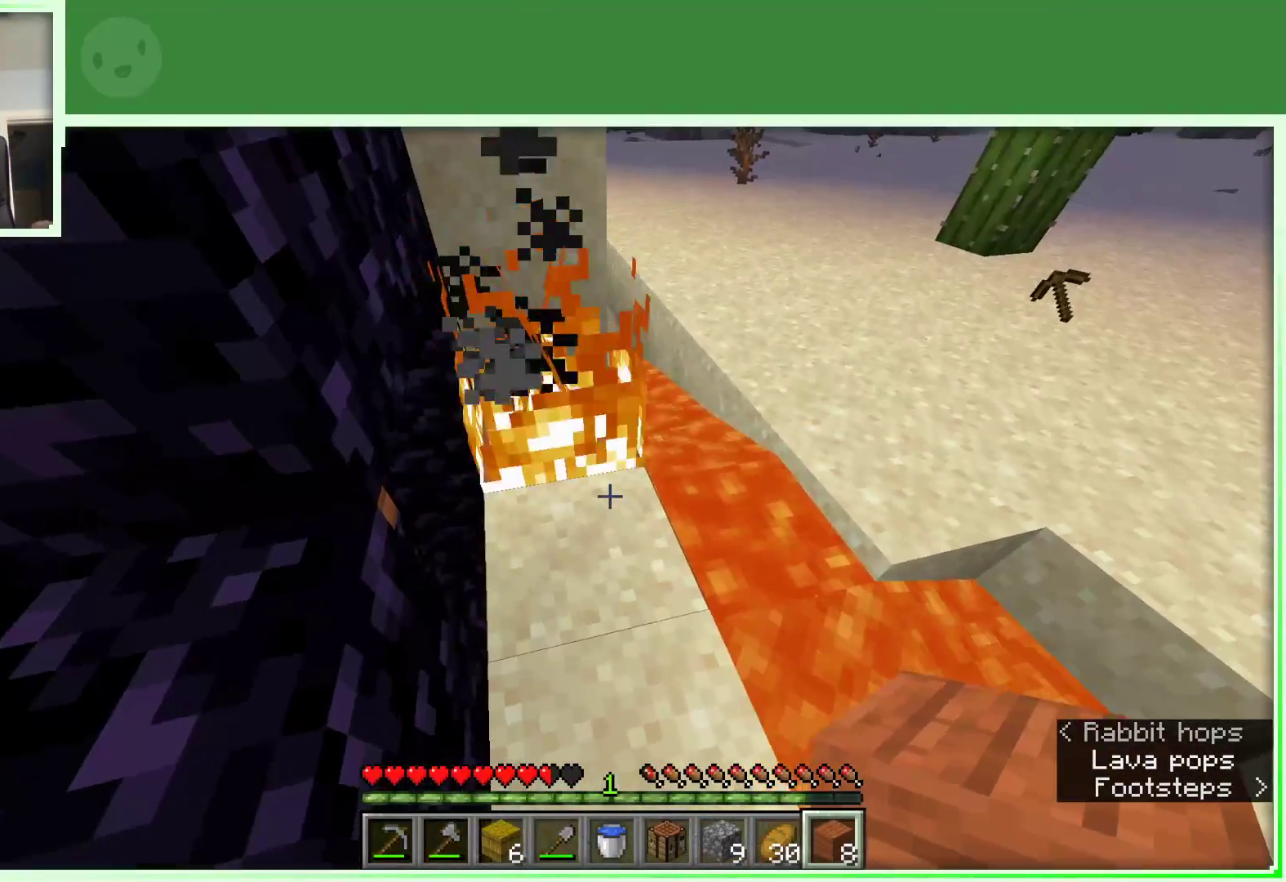
{"keys": [], "mouse": [], "events": [[133, "d", "down"], [167, "d", "up"]]}
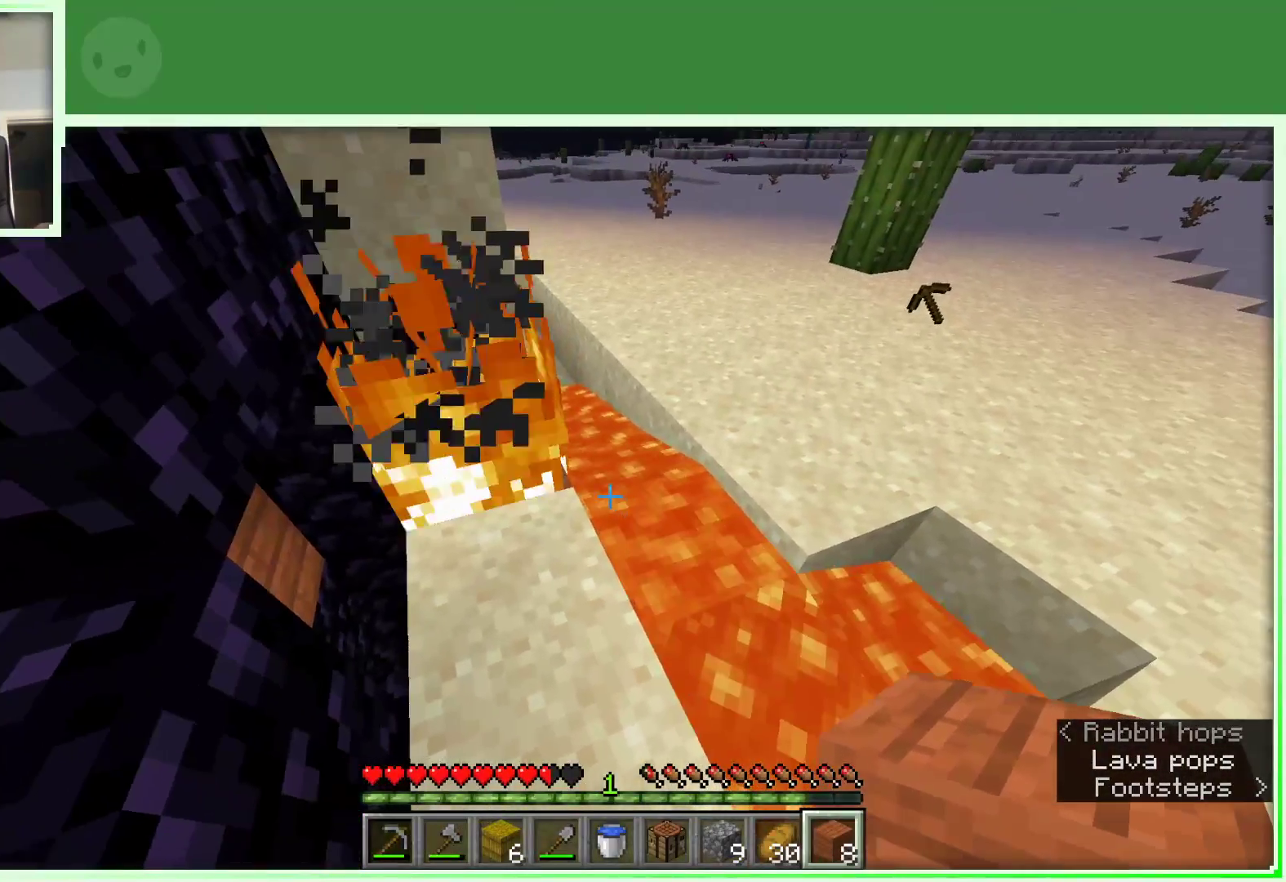
{"keys": [], "mouse": [], "events": []}
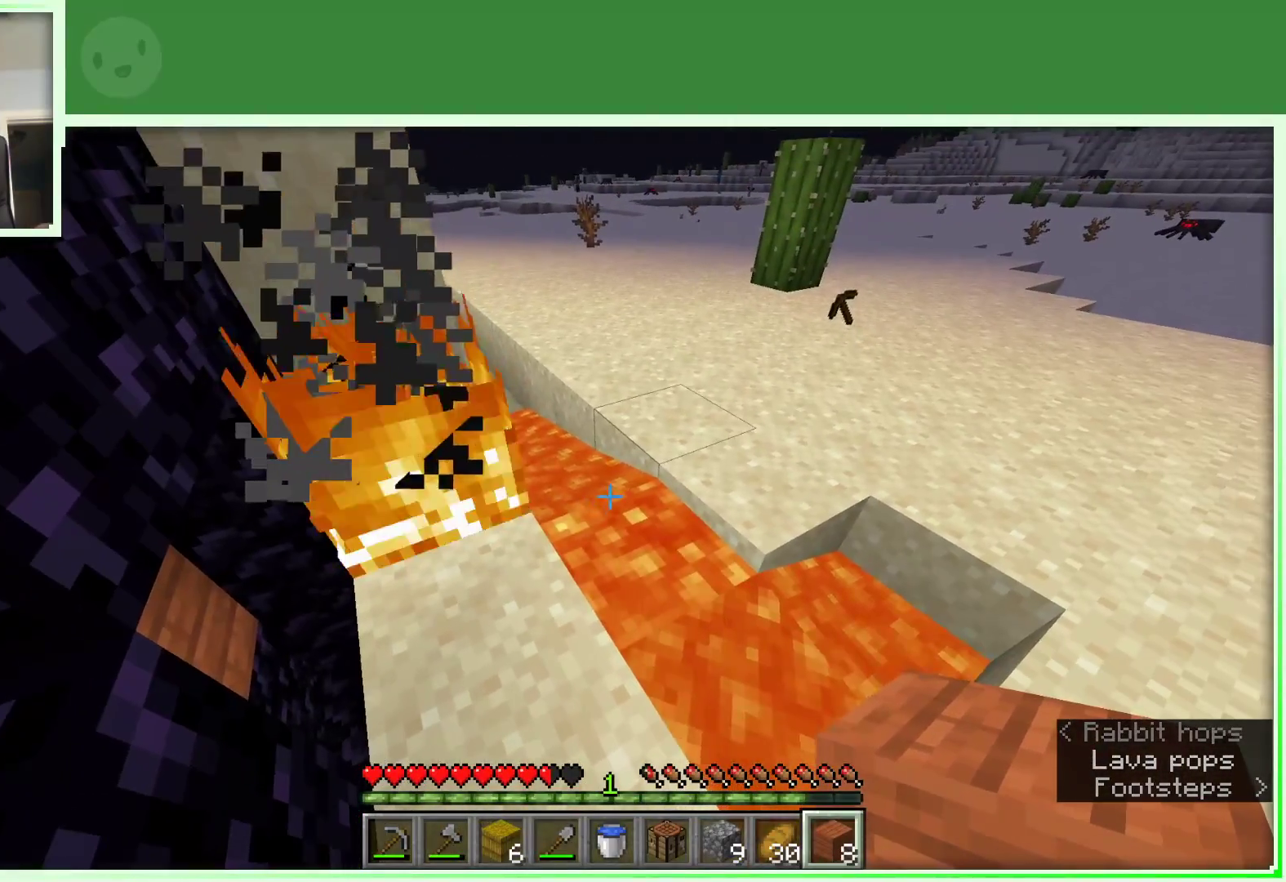
{"keys": [], "mouse": [], "events": []}
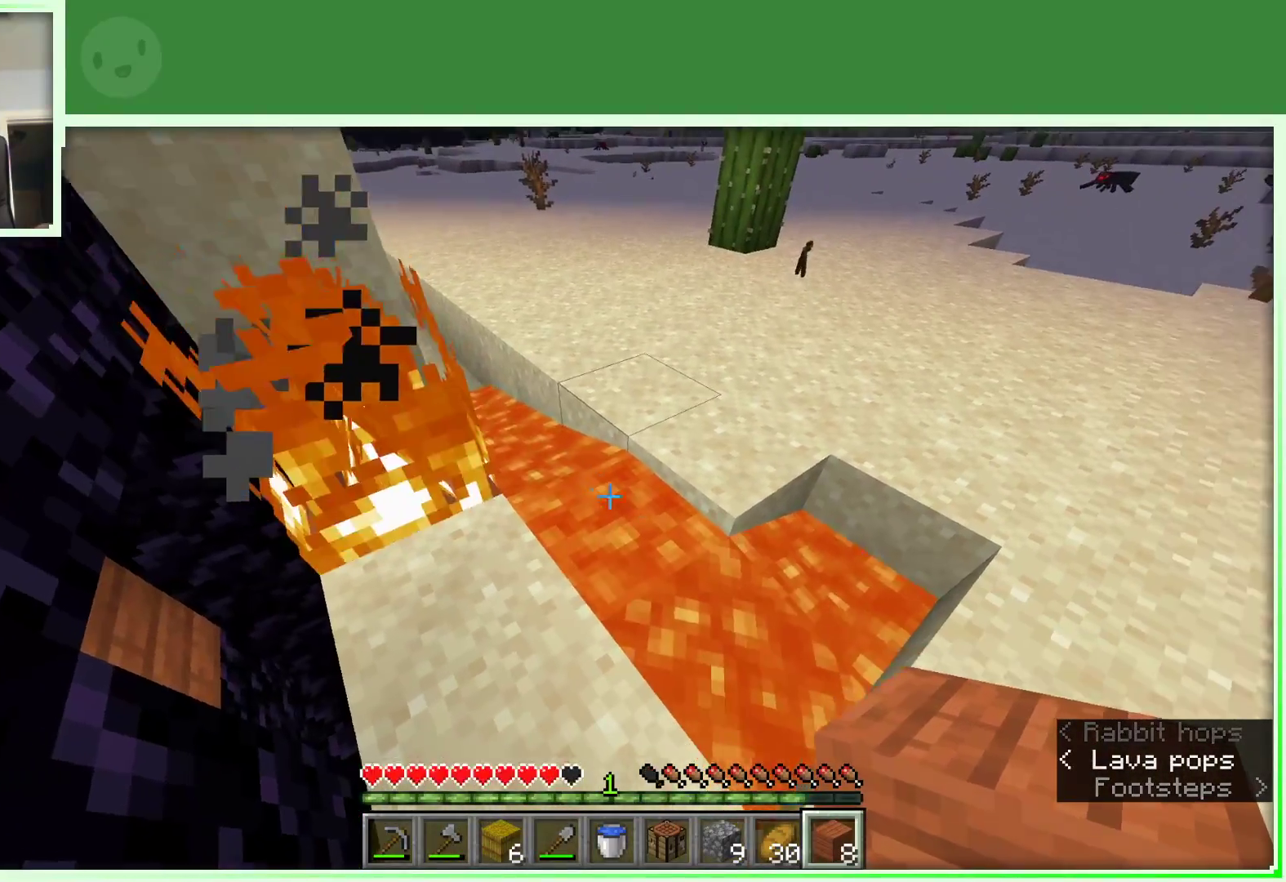
{"keys": [], "mouse": [], "events": []}
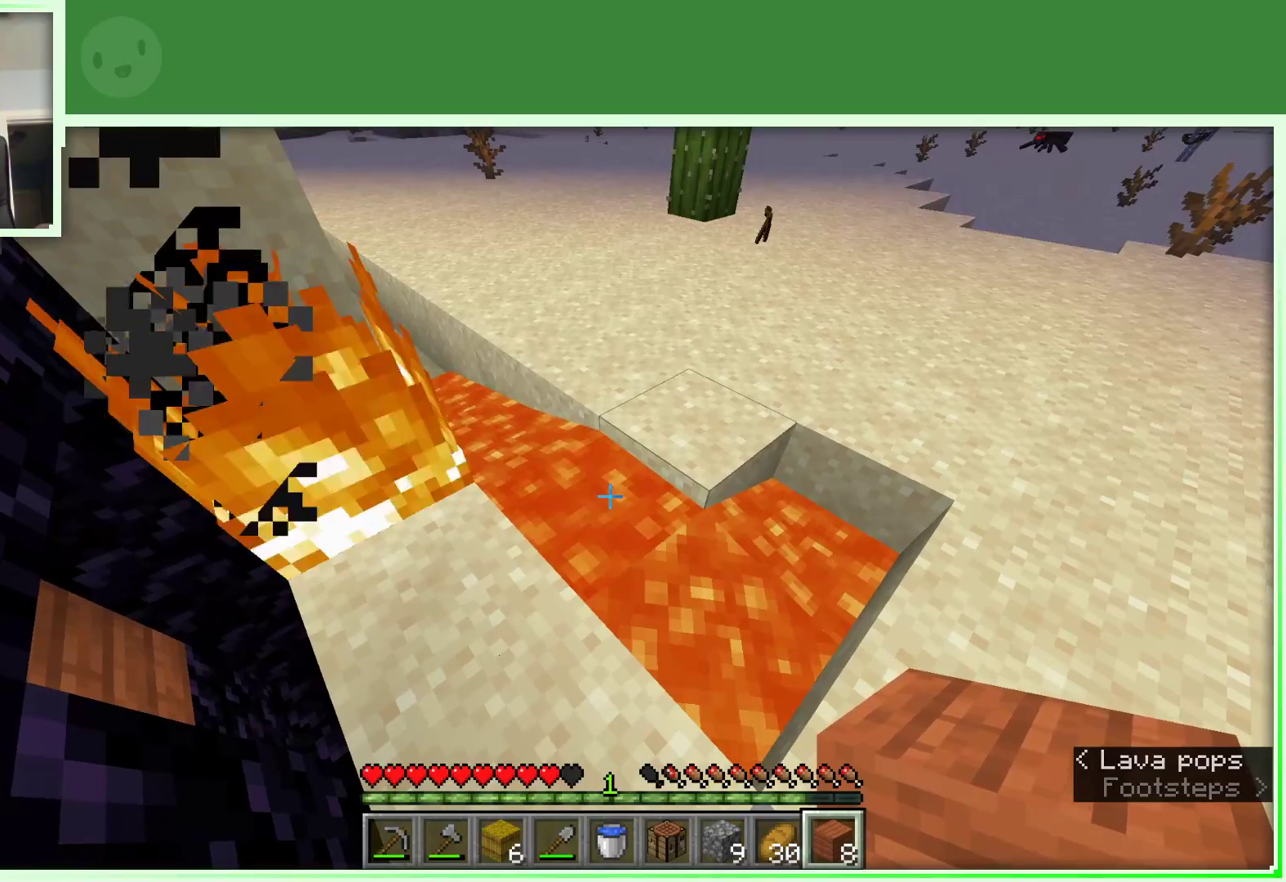
{"keys": [], "mouse": [], "events": []}
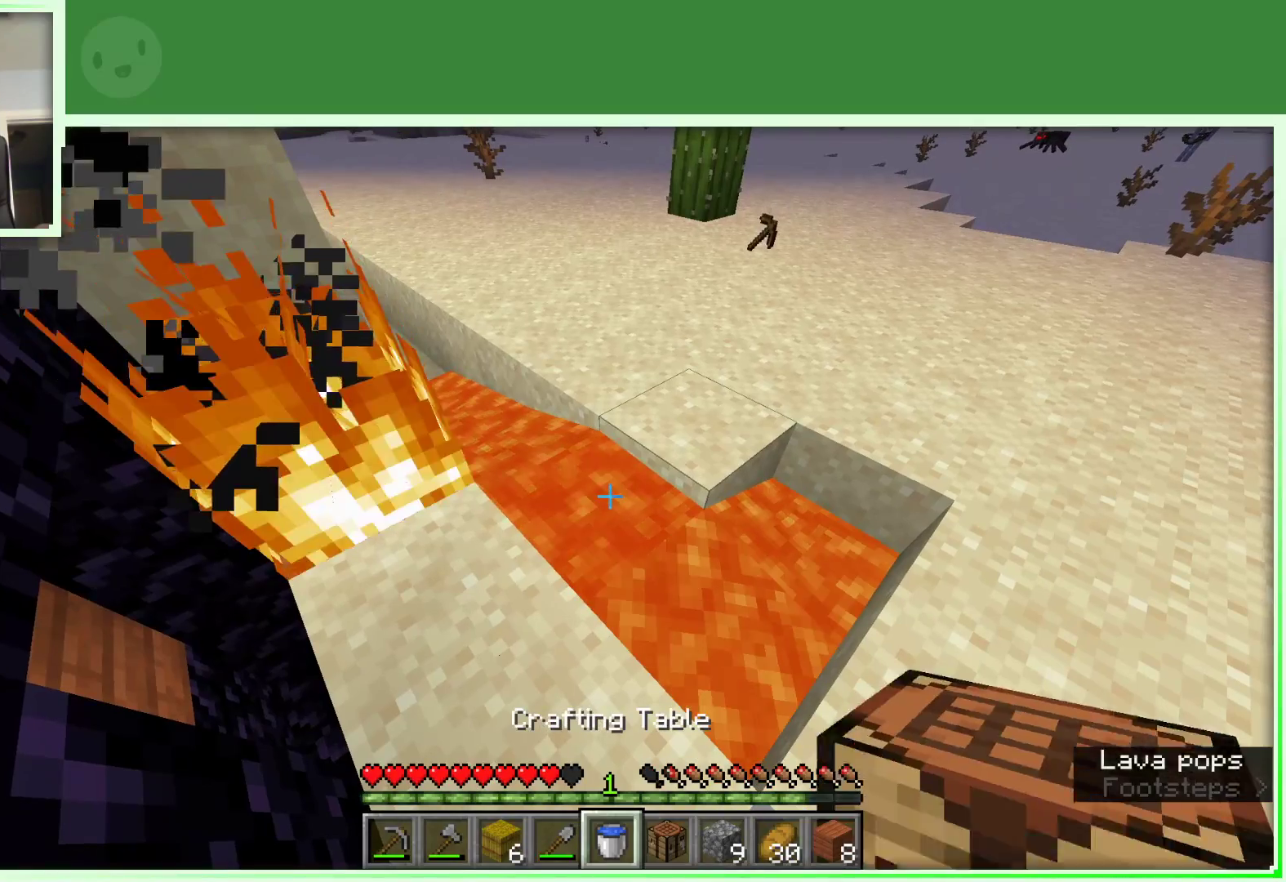
{"keys": [], "mouse": [], "events": [[350, "mouse_right", "down"], [483, "mouse_right", "up"]]}
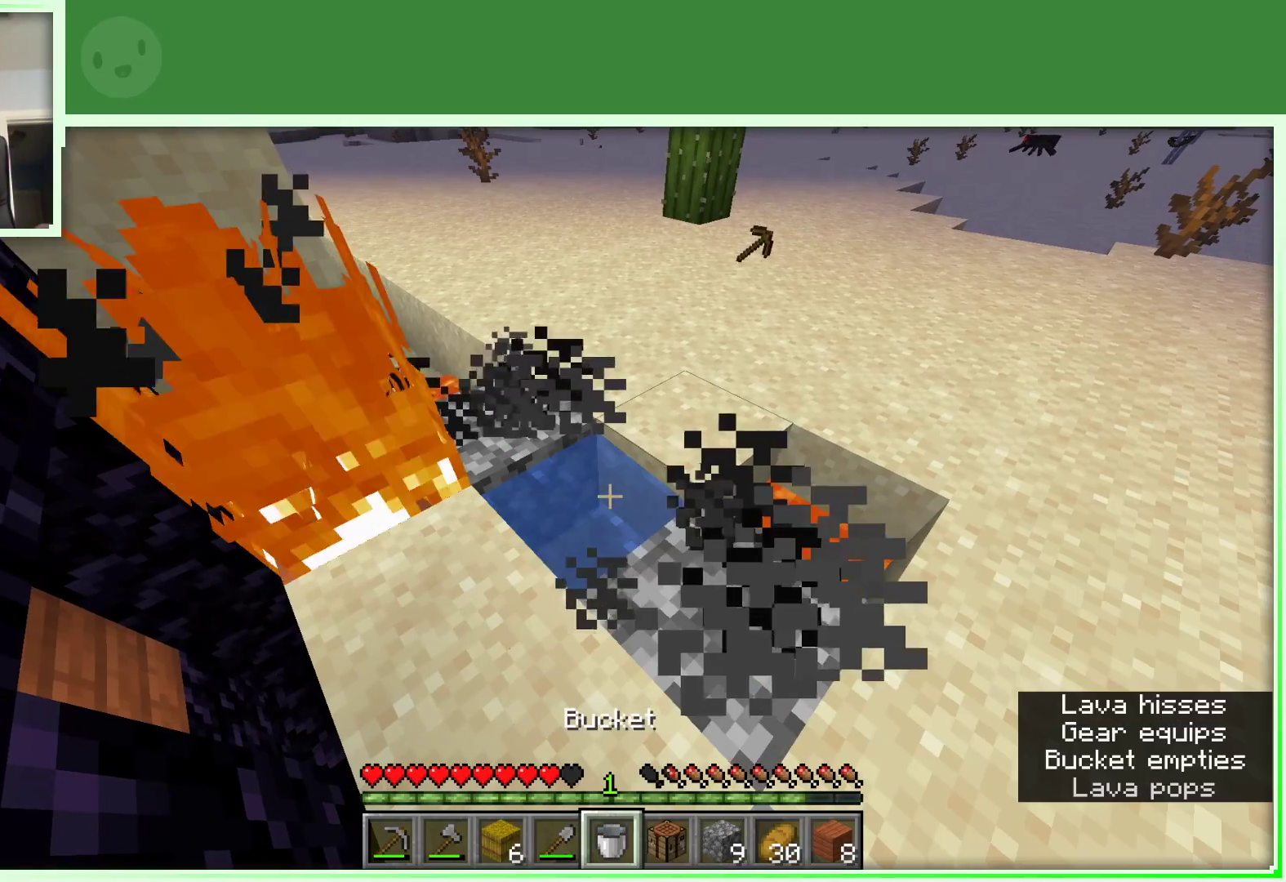
{"keys": [], "mouse": [], "events": [[83, "mouse_right", "down"], [183, "mouse_right", "up"]]}
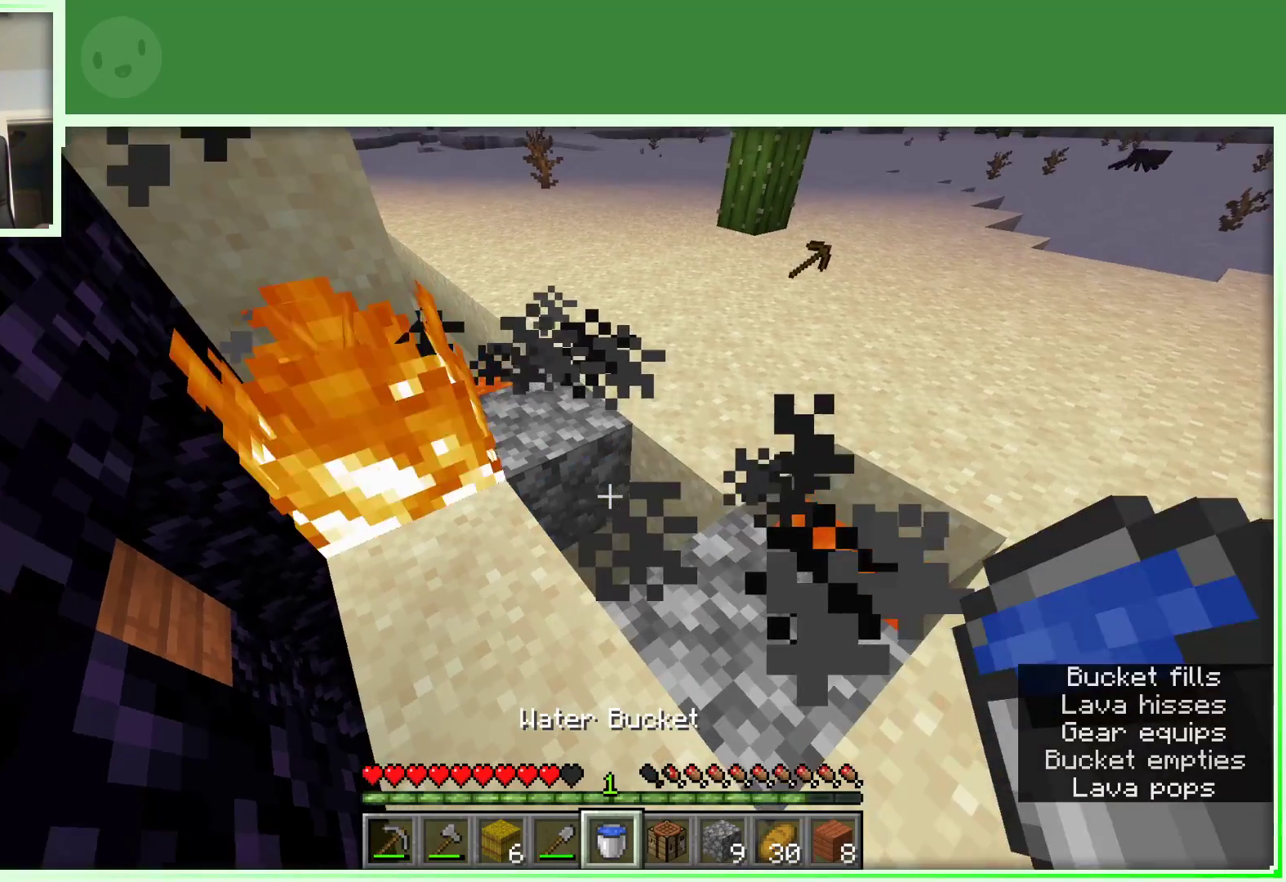
{"keys": [], "mouse": [], "events": [[100, "d", "down"], [150, "w", "down"], [283, "d", "up"], [283, "w", "up"]]}
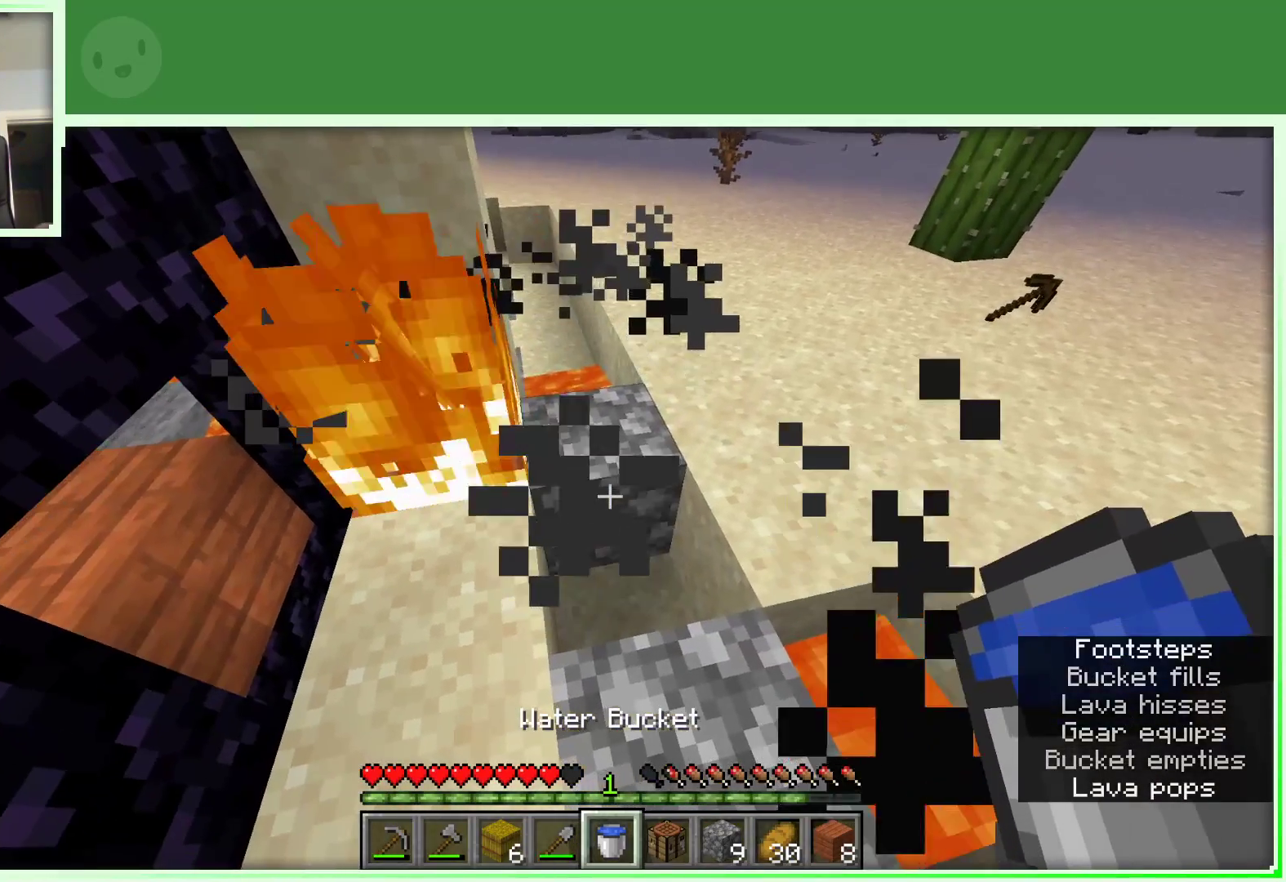
{"keys": [], "mouse": [], "events": []}
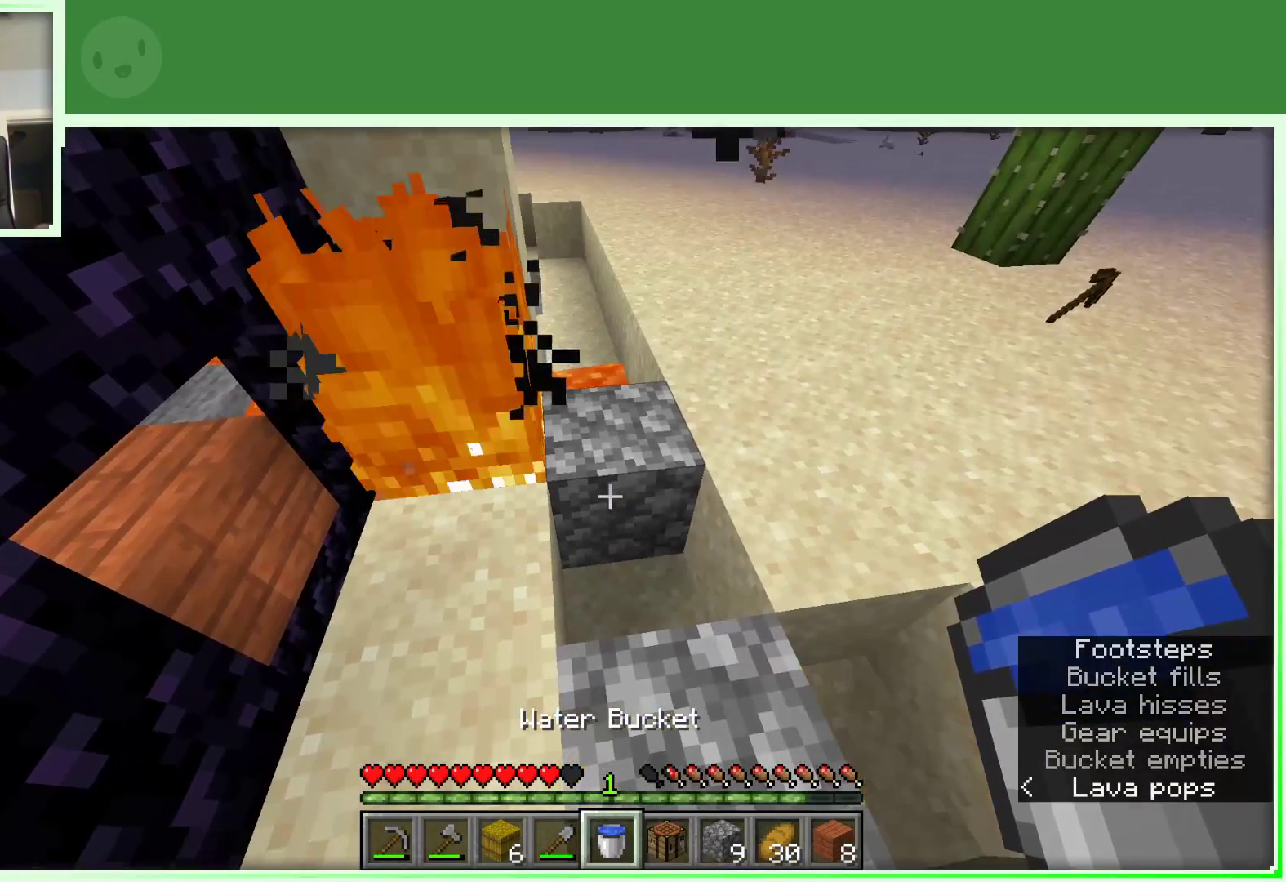
{"keys": ["a"], "mouse": [], "events": [[500, "a", "down"]]}